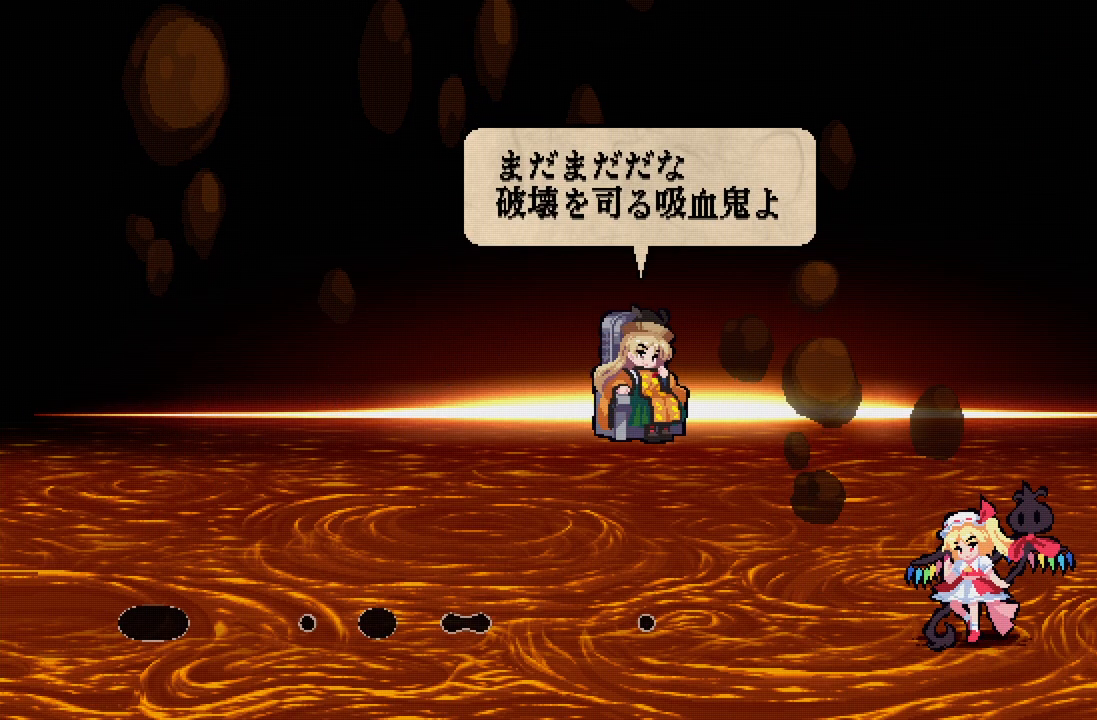
Gameplay with a controller (Xbox layout); each line is a JSON object with the inputs held at the frame after it. "events" lists button and stick changes between this image and that frame as [ms after this image, input, new state], when the widget could be followed in between.
{"buttons": [], "left_stick": "center", "right_stick": "center", "events": [[400, "A", "down"], [483, "A", "up"]]}
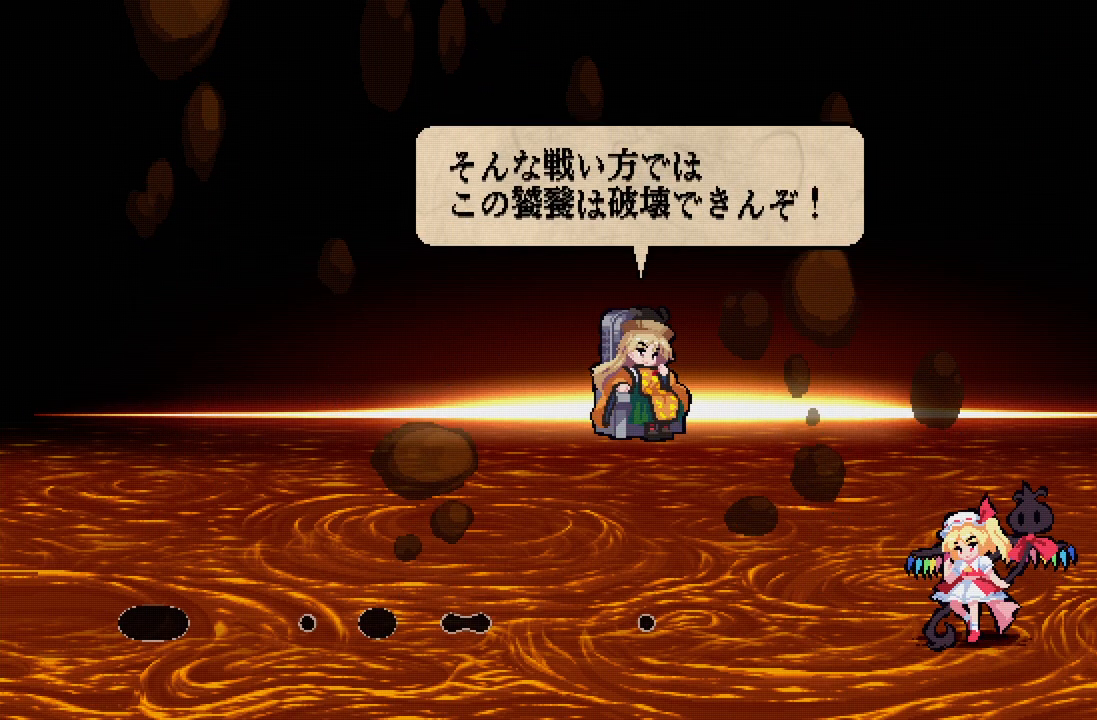
{"buttons": ["A"], "left_stick": "center", "right_stick": "center", "events": [[500, "A", "down"]]}
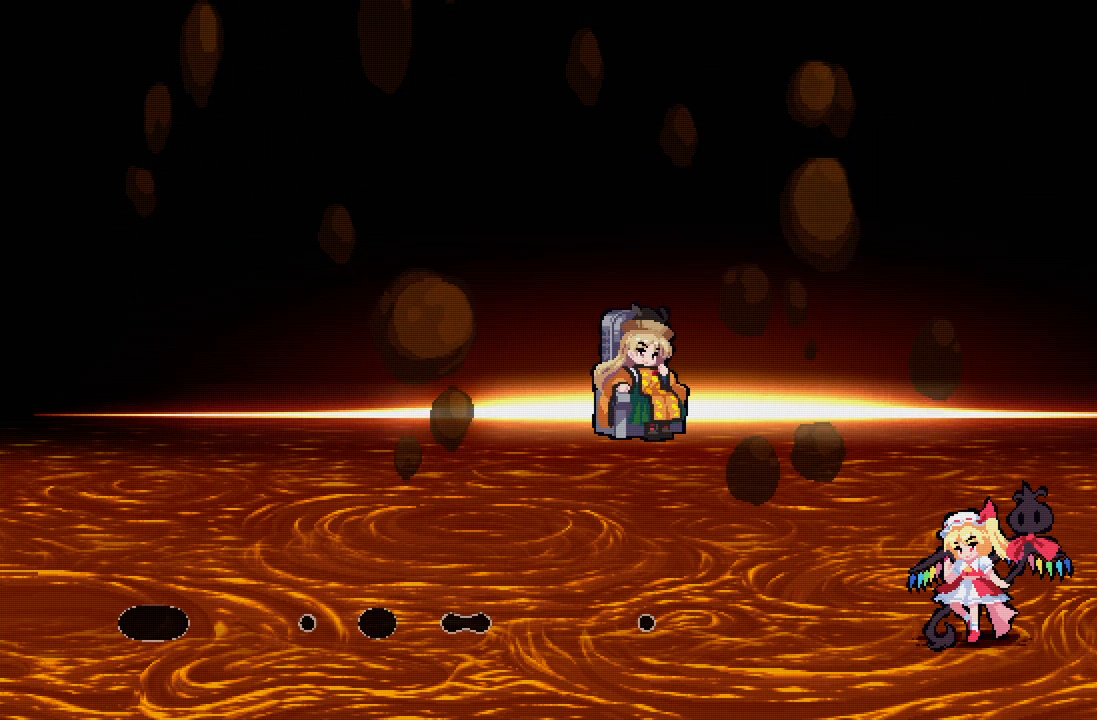
{"buttons": [], "left_stick": "center", "right_stick": "center", "events": [[83, "A", "up"]]}
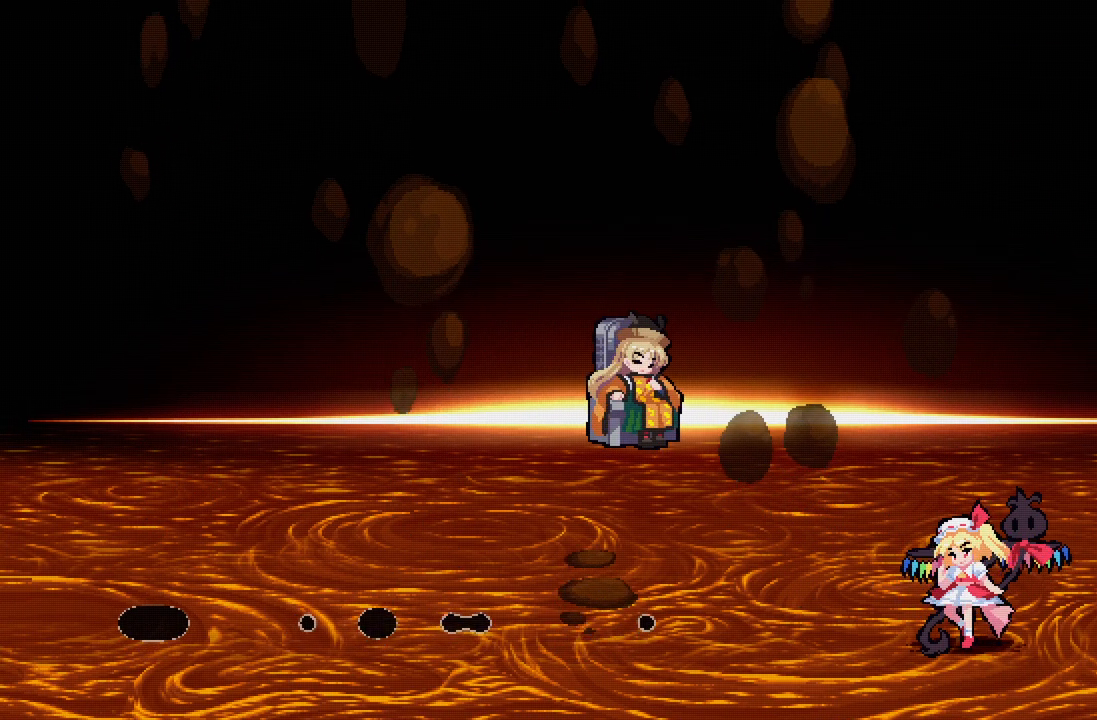
{"buttons": [], "left_stick": "center", "right_stick": "center", "events": []}
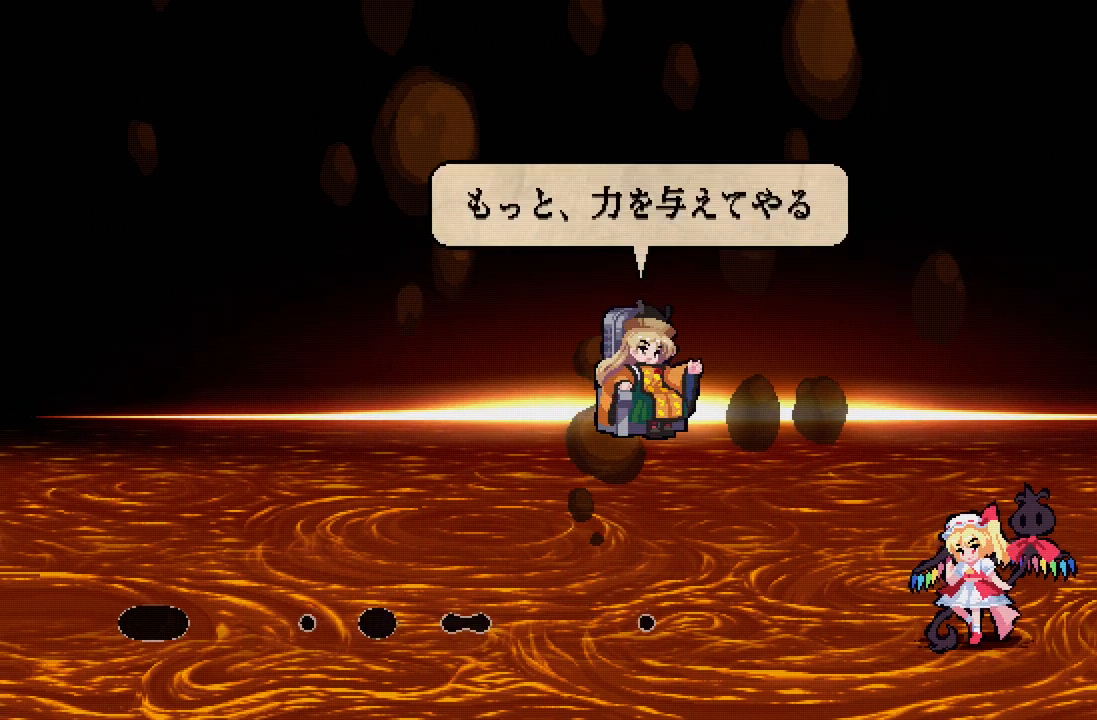
{"buttons": ["A"], "left_stick": "center", "right_stick": "center", "events": [[450, "A", "down"]]}
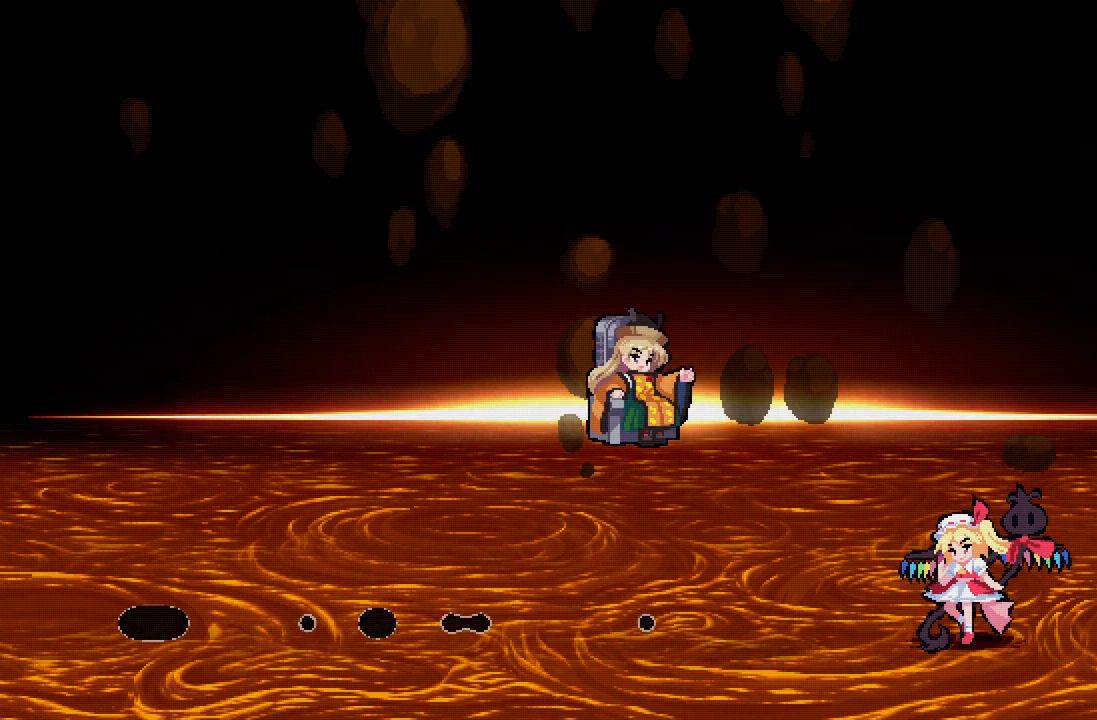
{"buttons": [], "left_stick": "center", "right_stick": "center", "events": [[83, "A", "up"]]}
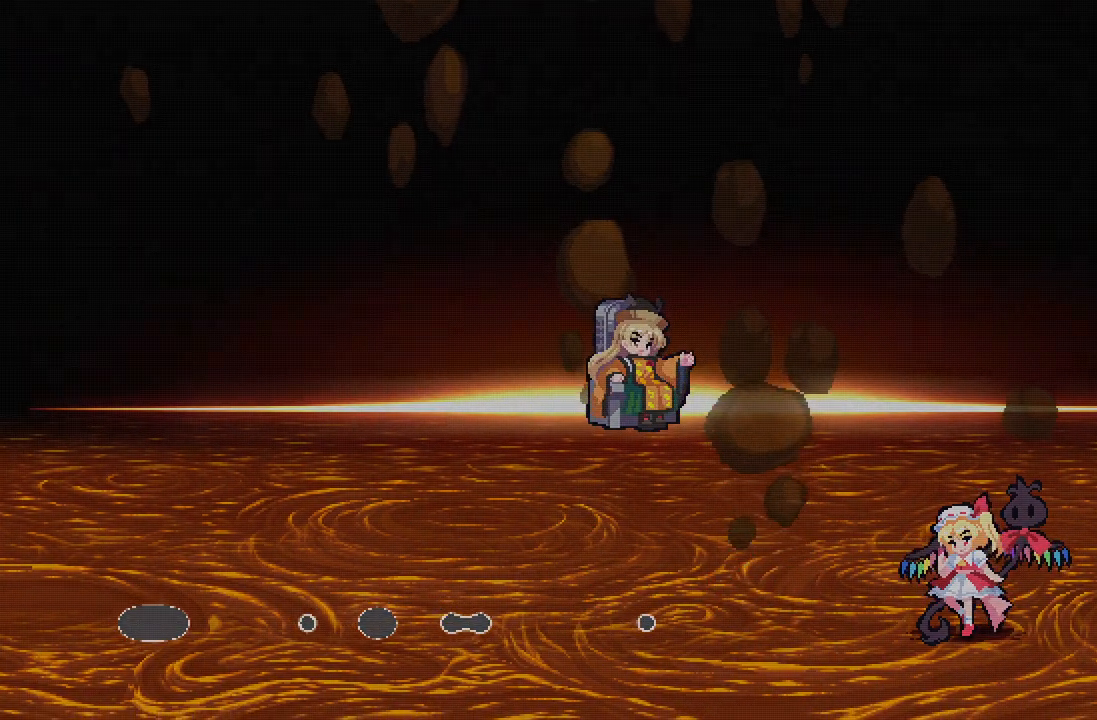
{"buttons": [], "left_stick": "center", "right_stick": "center", "events": [[167, "A", "down"], [250, "A", "up"]]}
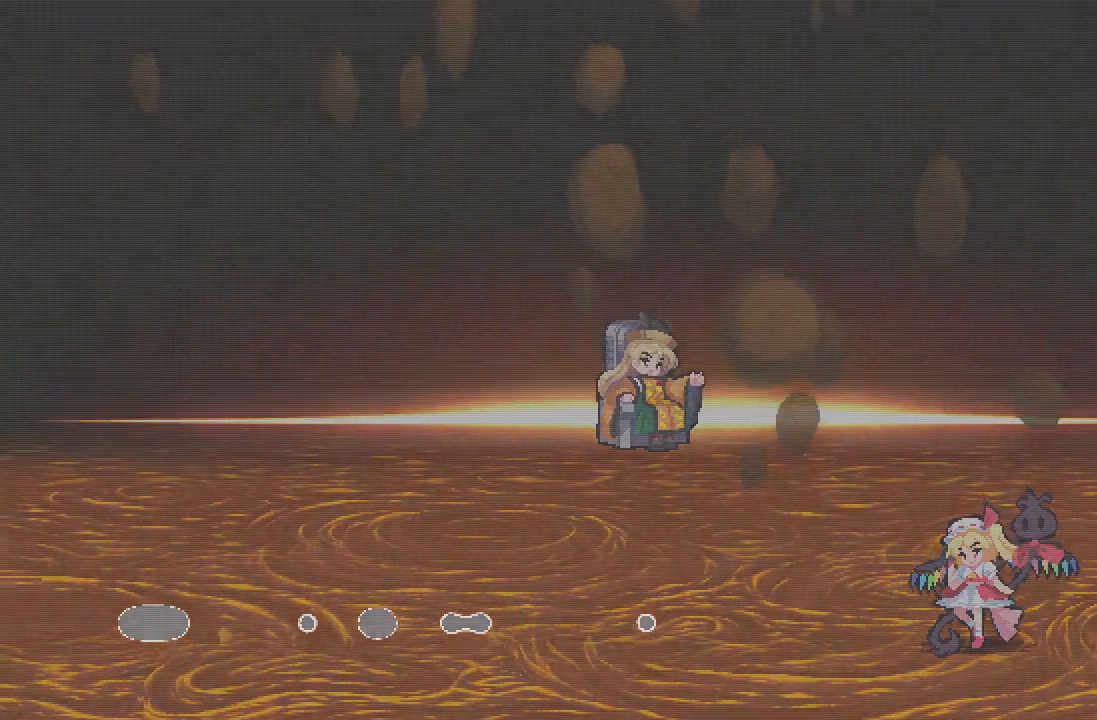
{"buttons": [], "left_stick": "center", "right_stick": "center", "events": []}
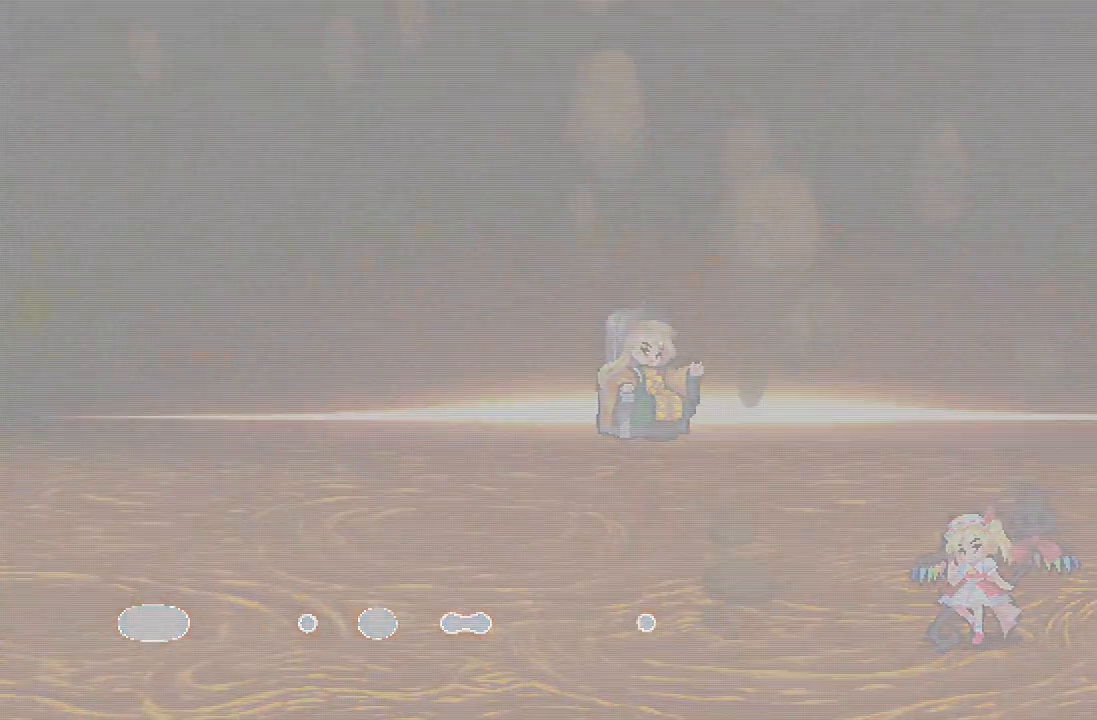
{"buttons": [], "left_stick": "center", "right_stick": "center", "events": []}
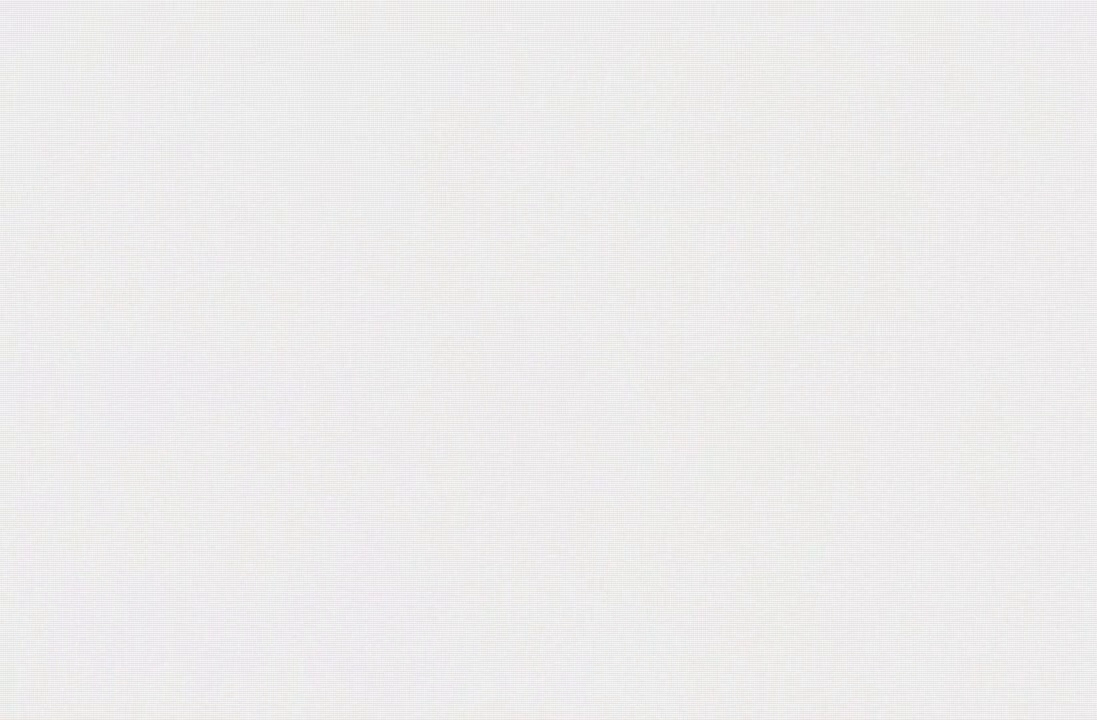
{"buttons": ["A"], "left_stick": "center", "right_stick": "center", "events": [[33, "A", "down"], [150, "A", "up"], [483, "A", "down"]]}
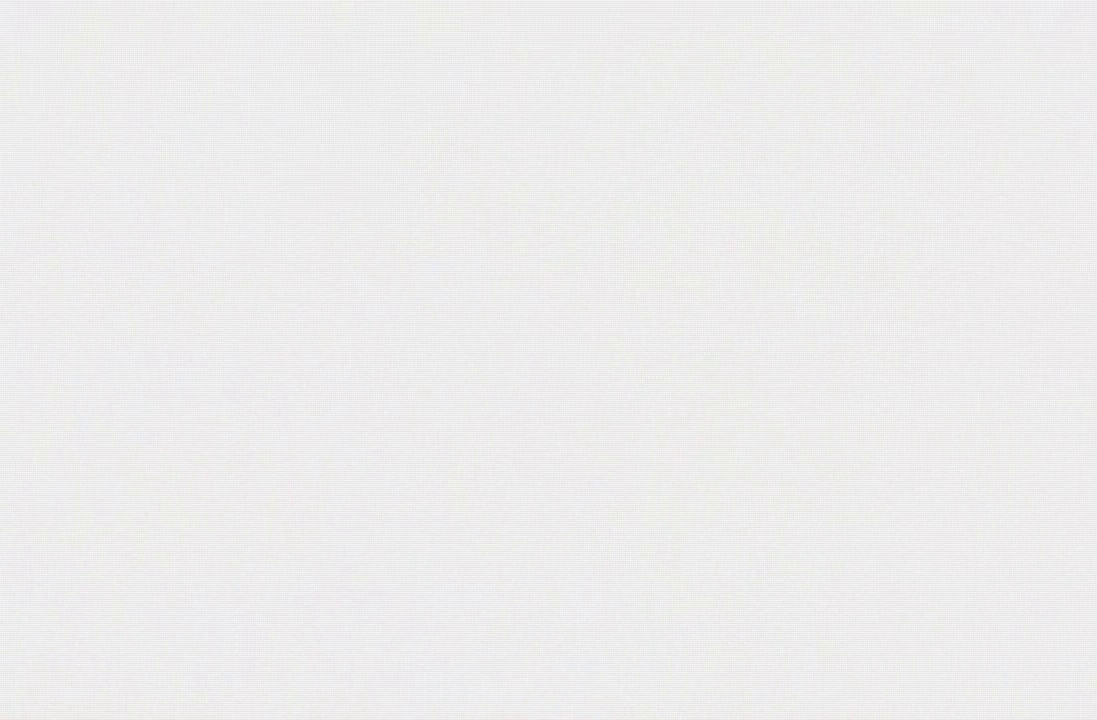
{"buttons": ["A"], "left_stick": "center", "right_stick": "center", "events": [[67, "A", "up"], [483, "A", "down"]]}
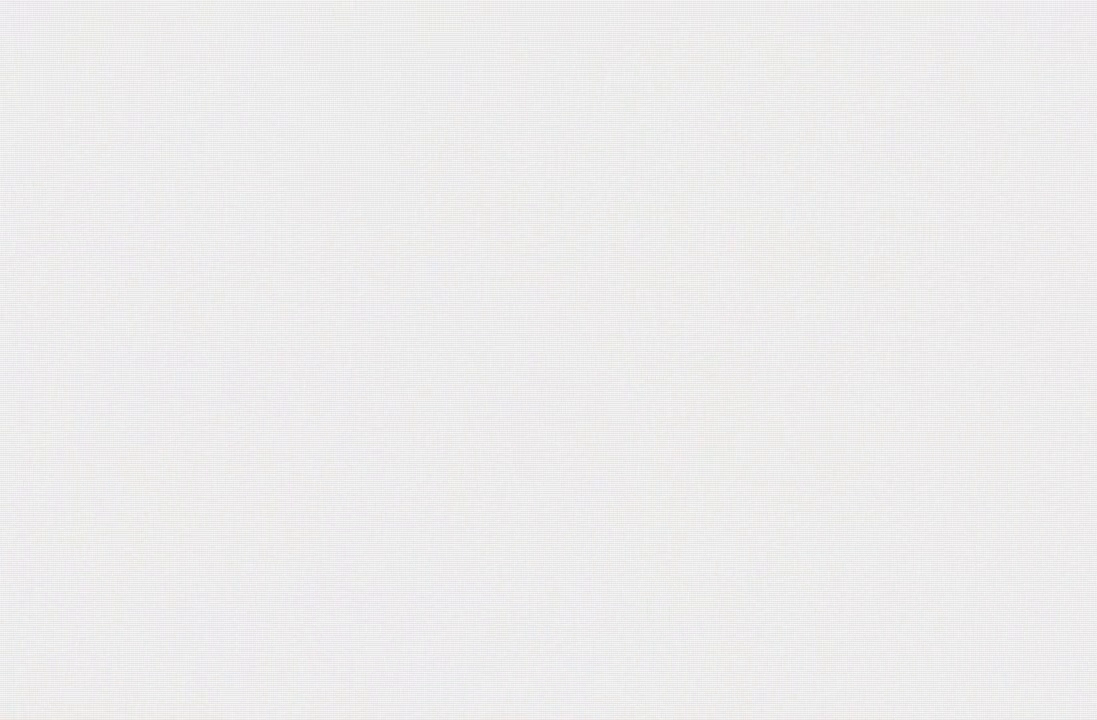
{"buttons": ["A"], "left_stick": "center", "right_stick": "center", "events": [[117, "A", "up"], [500, "A", "down"]]}
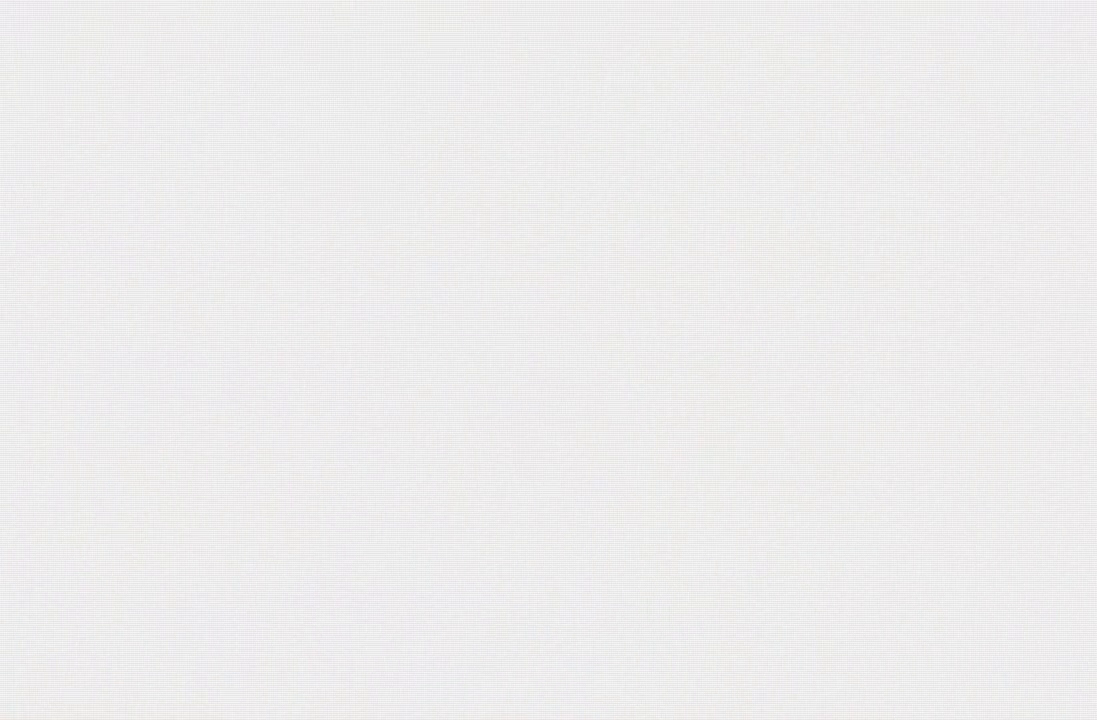
{"buttons": ["A"], "left_stick": "center", "right_stick": "center", "events": [[133, "A", "up"], [500, "A", "down"]]}
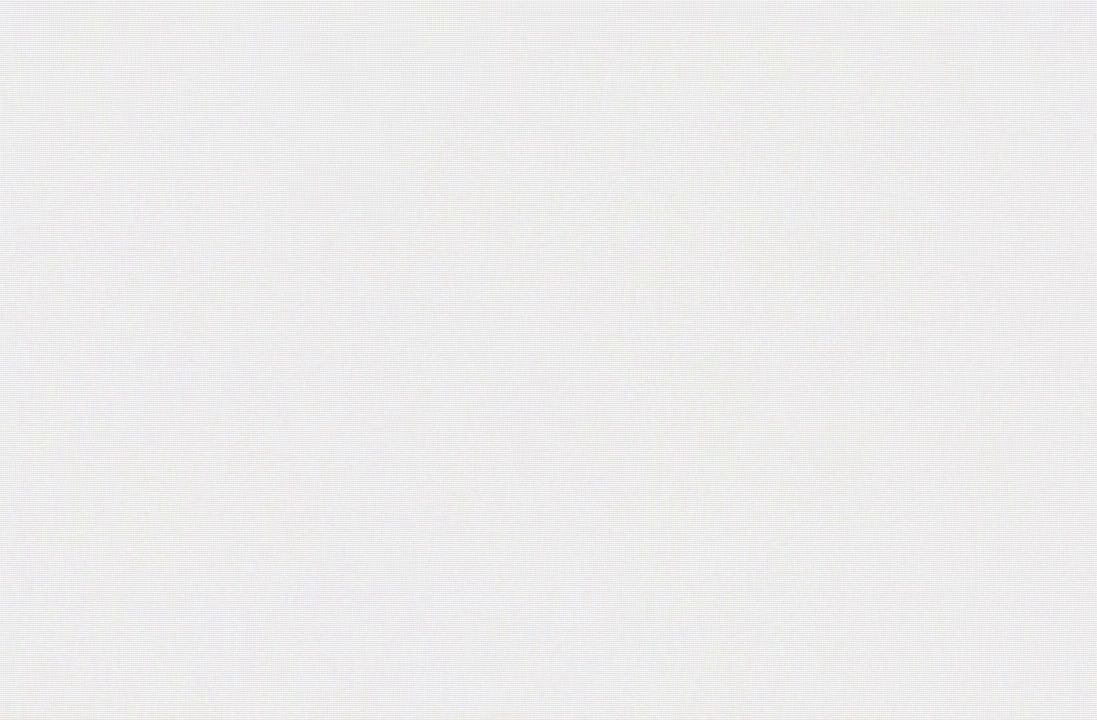
{"buttons": ["DPAD_RIGHT"], "left_stick": "center", "right_stick": "center", "events": [[50, "DPAD_RIGHT", "down"], [117, "A", "up"]]}
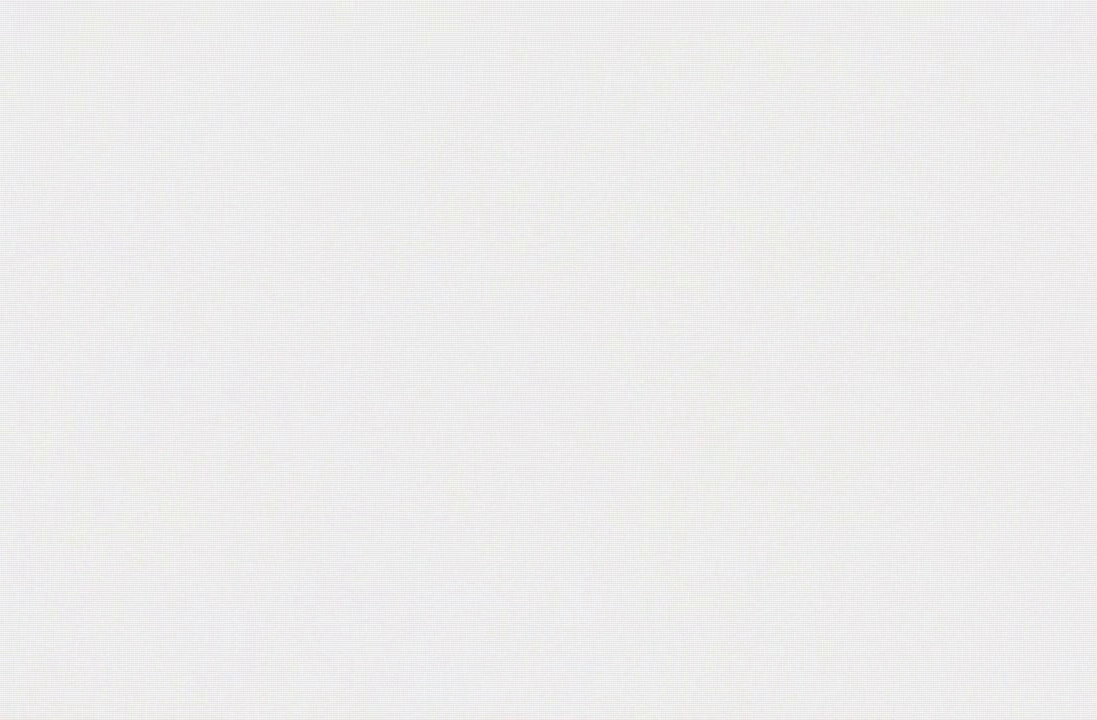
{"buttons": ["A", "DPAD_RIGHT"], "left_stick": "center", "right_stick": "center", "events": [[17, "A", "down"], [150, "A", "up"], [433, "A", "down"]]}
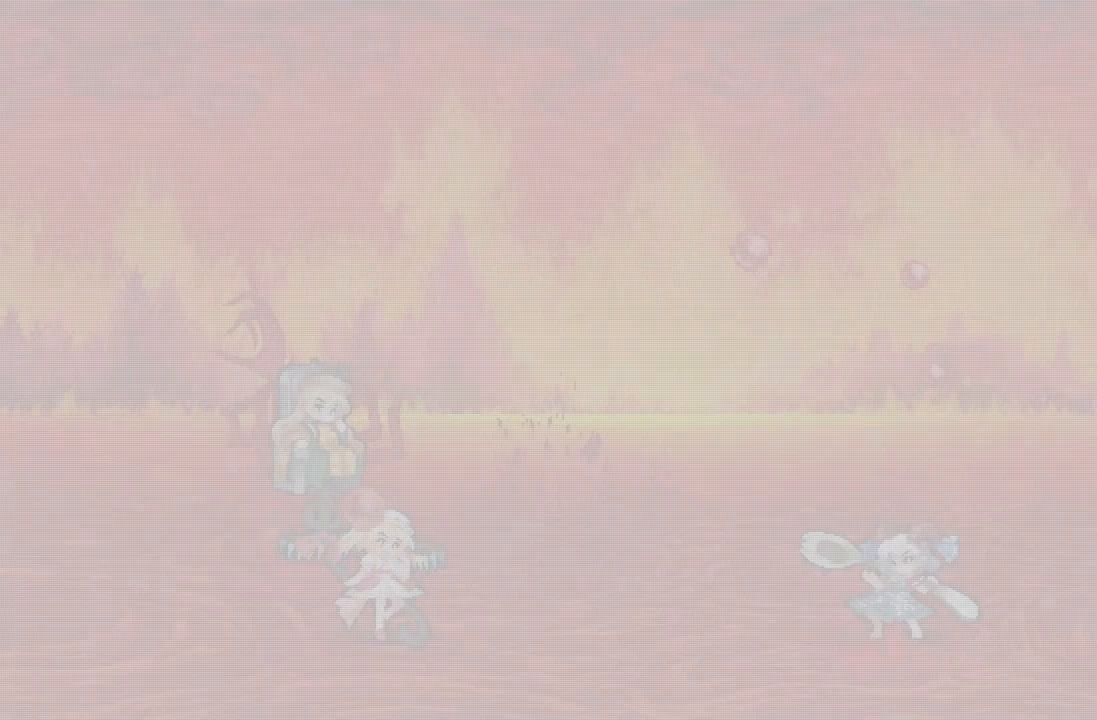
{"buttons": ["DPAD_RIGHT"], "left_stick": "center", "right_stick": "center", "events": [[50, "A", "up"]]}
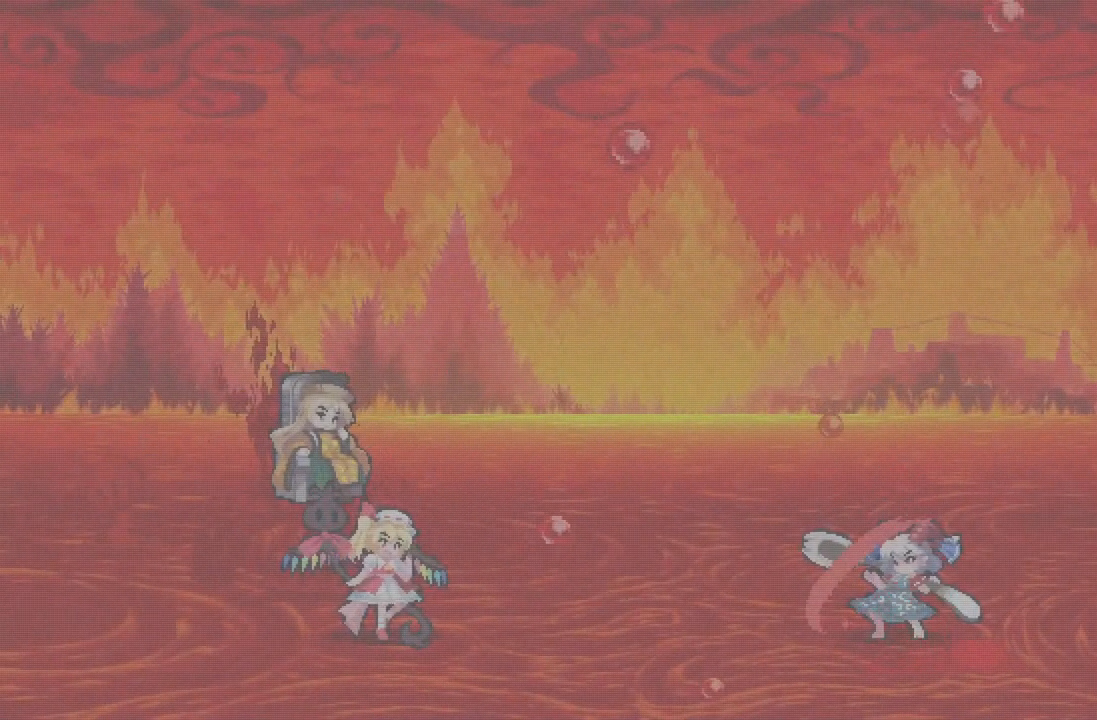
{"buttons": ["DPAD_RIGHT"], "left_stick": "center", "right_stick": "center", "events": [[83, "A", "down"], [183, "A", "up"]]}
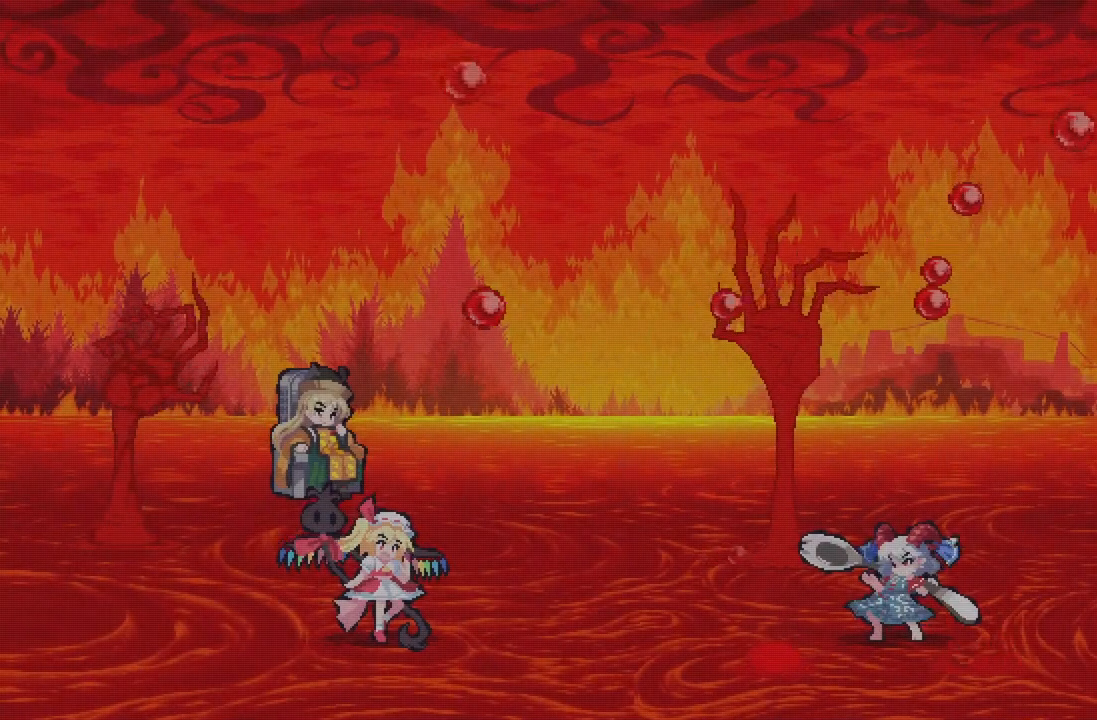
{"buttons": ["DPAD_RIGHT"], "left_stick": "center", "right_stick": "center", "events": []}
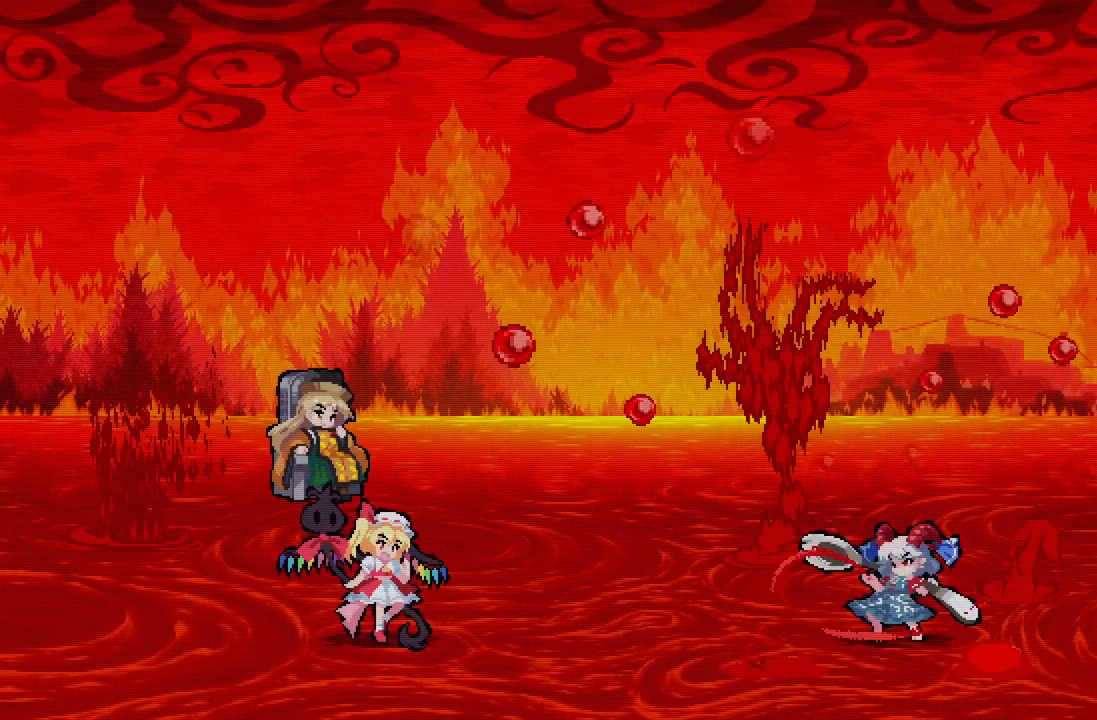
{"buttons": ["DPAD_RIGHT"], "left_stick": "center", "right_stick": "center", "events": []}
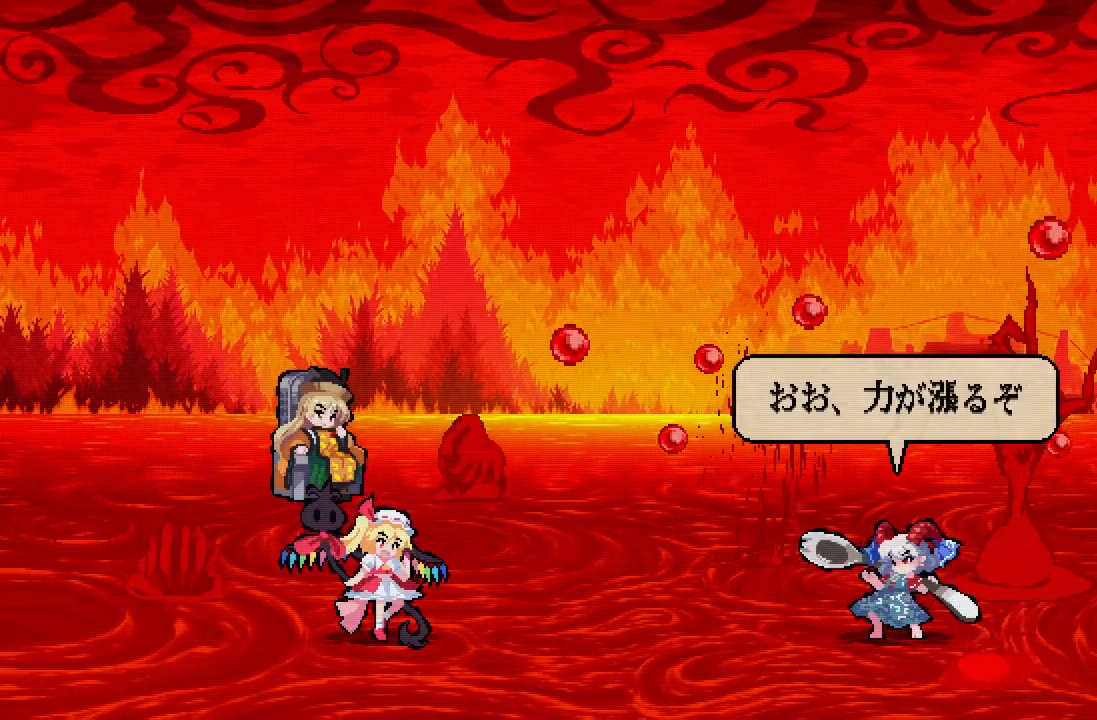
{"buttons": ["DPAD_RIGHT"], "left_stick": "center", "right_stick": "center", "events": []}
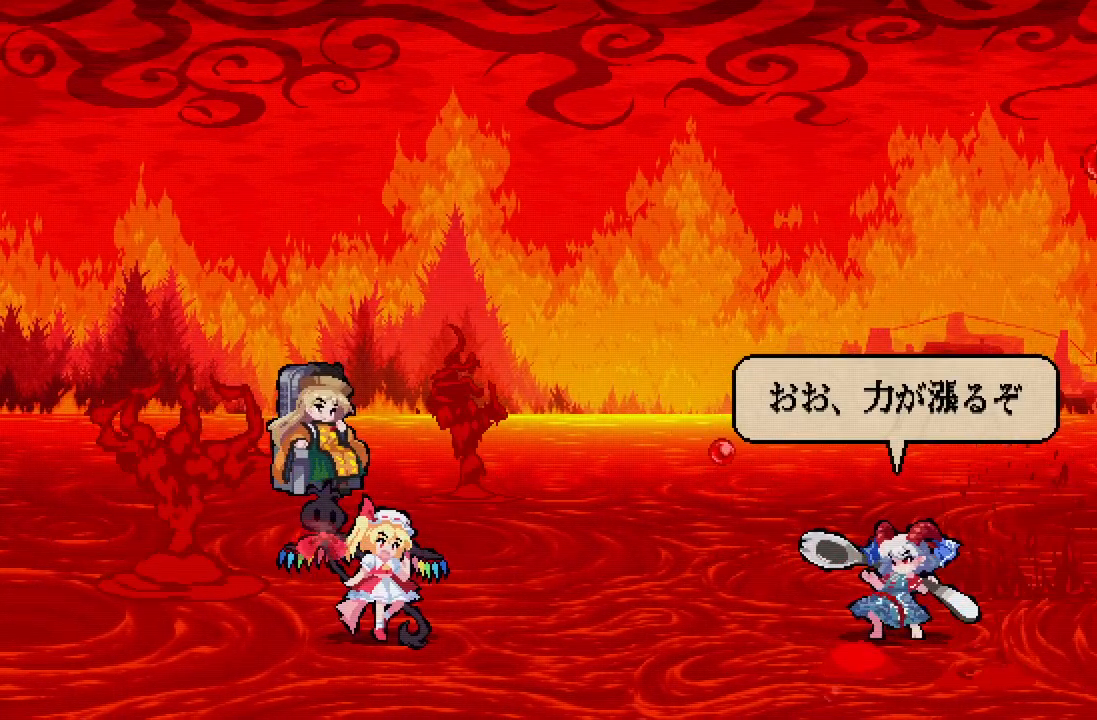
{"buttons": ["DPAD_RIGHT"], "left_stick": "center", "right_stick": "center", "events": [[33, "A", "down"], [167, "A", "up"]]}
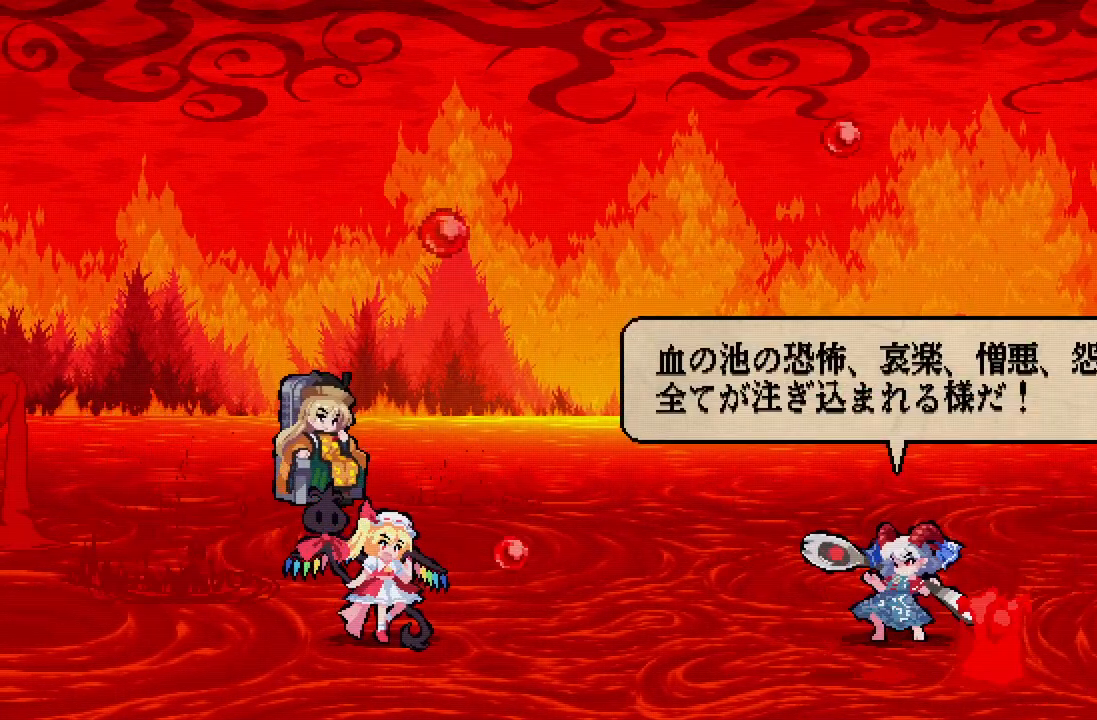
{"buttons": ["DPAD_RIGHT"], "left_stick": "center", "right_stick": "center", "events": [[183, "A", "down"], [300, "A", "up"]]}
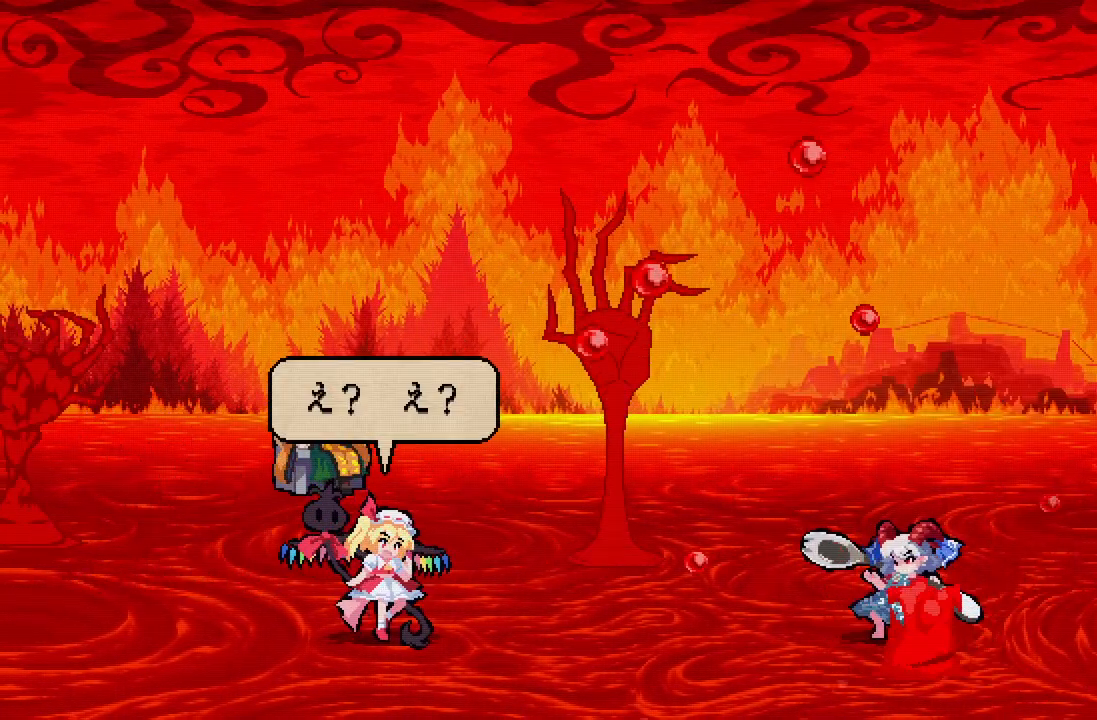
{"buttons": ["A", "DPAD_RIGHT"], "left_stick": "center", "right_stick": "center", "events": [[500, "A", "down"]]}
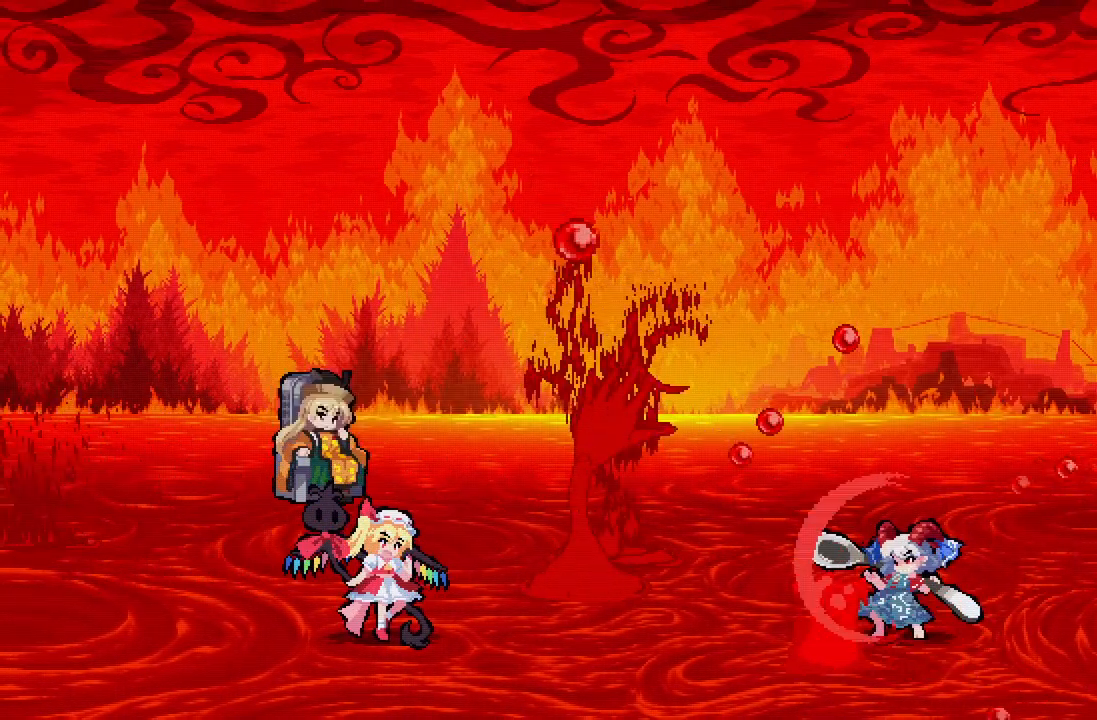
{"buttons": ["DPAD_RIGHT"], "left_stick": "center", "right_stick": "center", "events": [[100, "A", "up"]]}
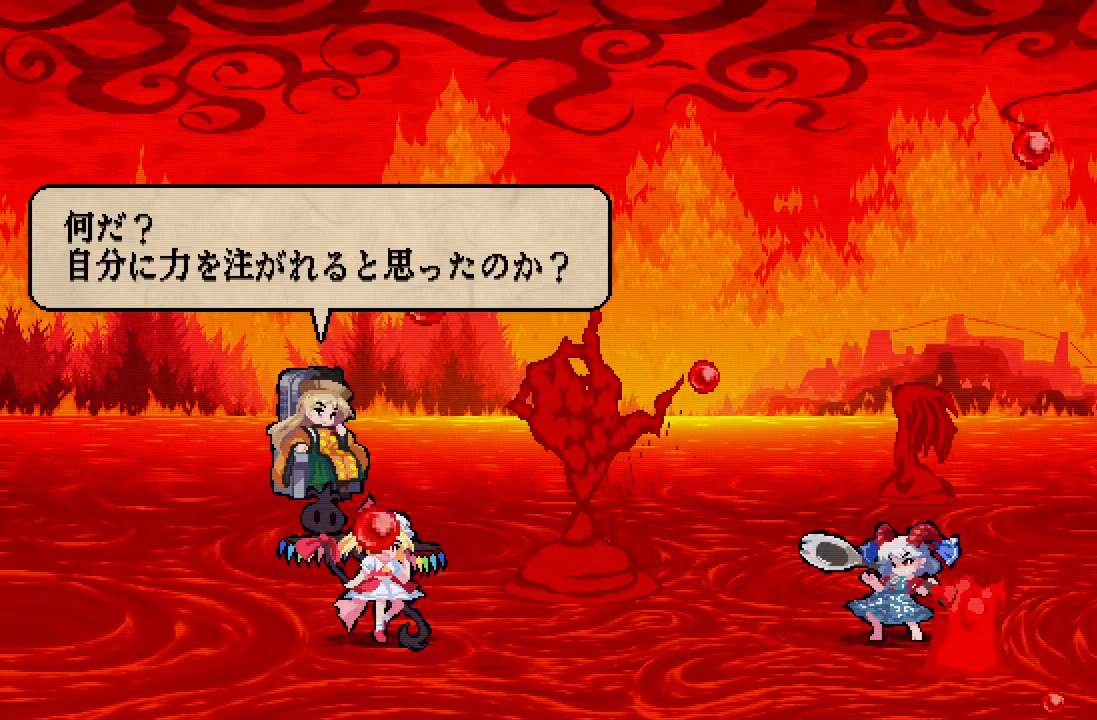
{"buttons": ["DPAD_RIGHT"], "left_stick": "center", "right_stick": "center", "events": [[200, "A", "down"], [250, "A", "up"]]}
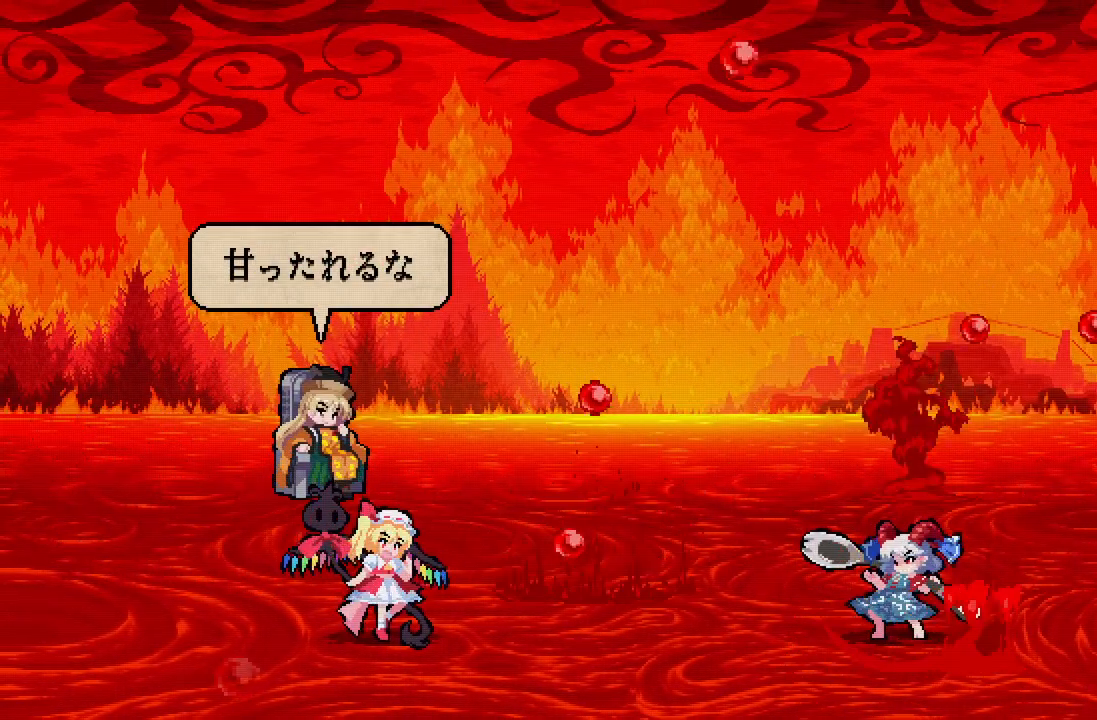
{"buttons": ["DPAD_RIGHT"], "left_stick": "center", "right_stick": "center", "events": [[317, "A", "down"], [383, "A", "up"]]}
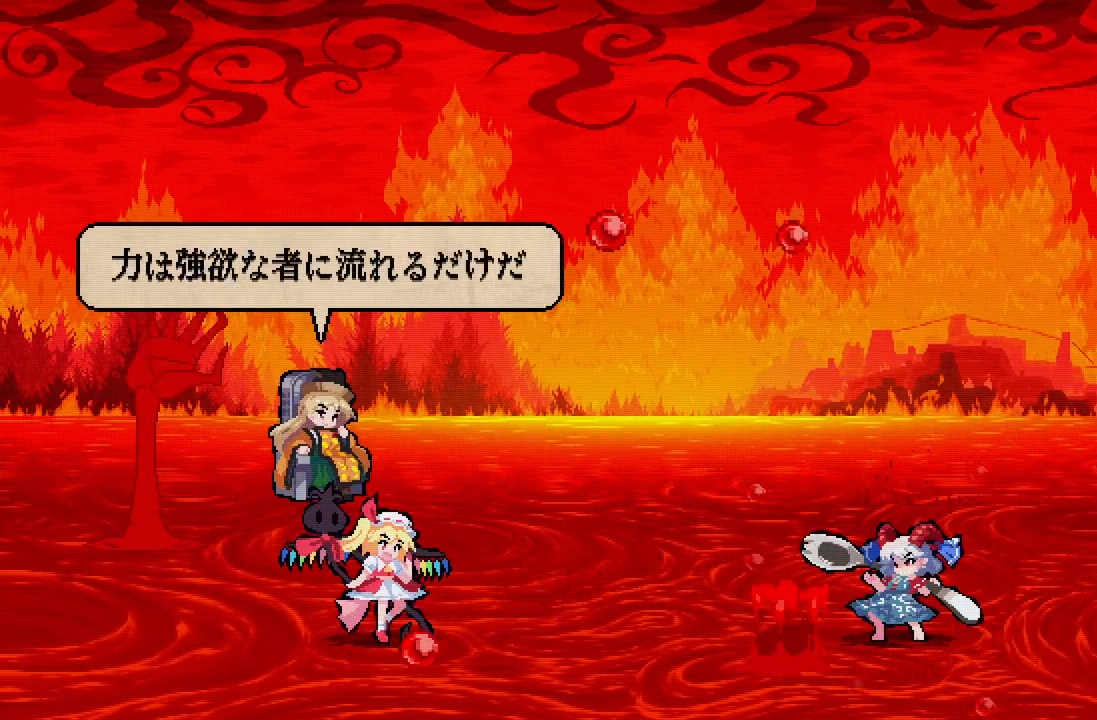
{"buttons": ["A", "DPAD_RIGHT"], "left_stick": "center", "right_stick": "center", "events": [[500, "A", "down"]]}
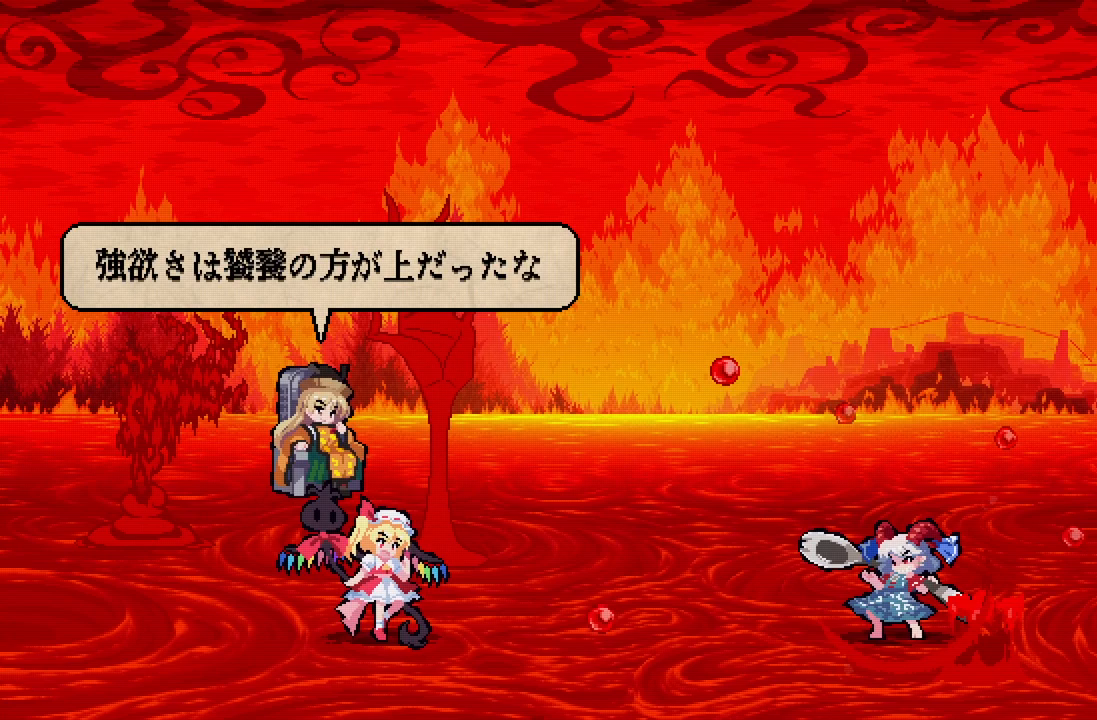
{"buttons": ["DPAD_RIGHT"], "left_stick": "center", "right_stick": "center", "events": [[50, "A", "up"]]}
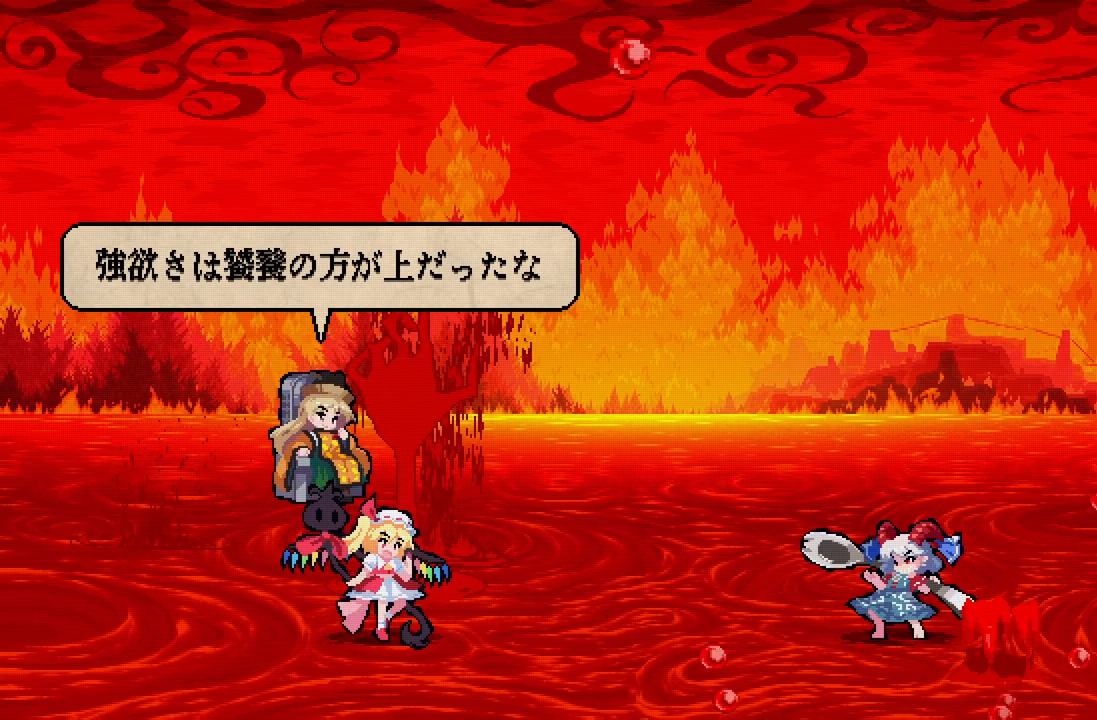
{"buttons": ["DPAD_RIGHT"], "left_stick": "center", "right_stick": "center", "events": [[150, "A", "down"], [217, "A", "up"]]}
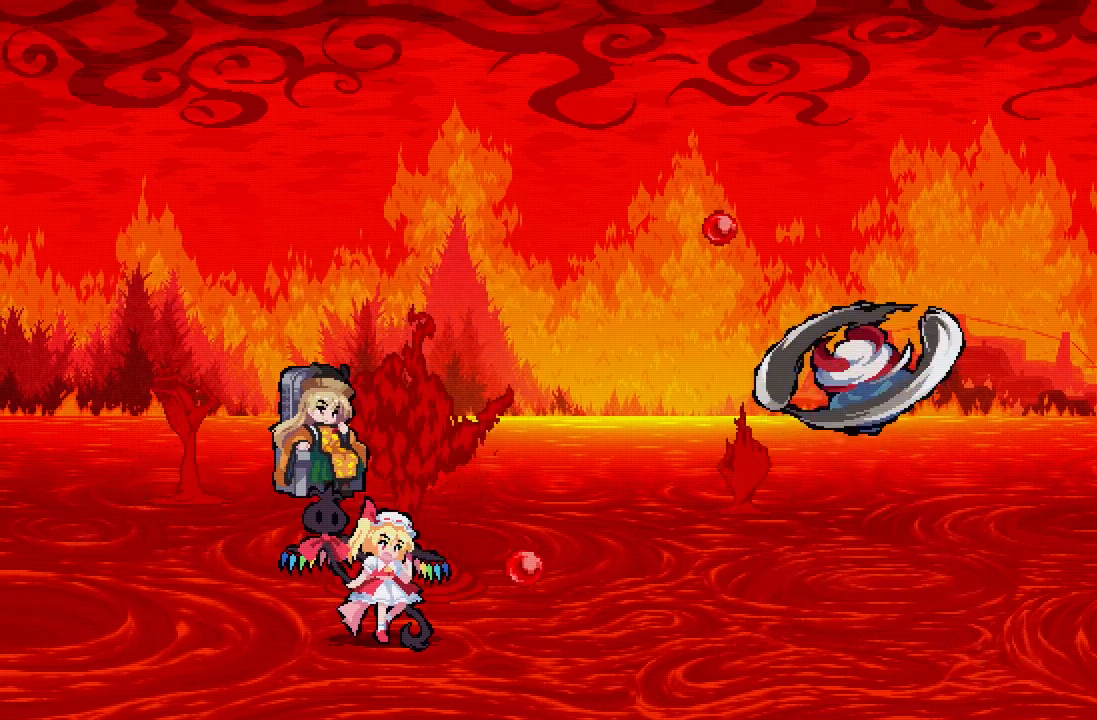
{"buttons": ["A", "DPAD_RIGHT"], "left_stick": "center", "right_stick": "center", "events": [[433, "A", "down"]]}
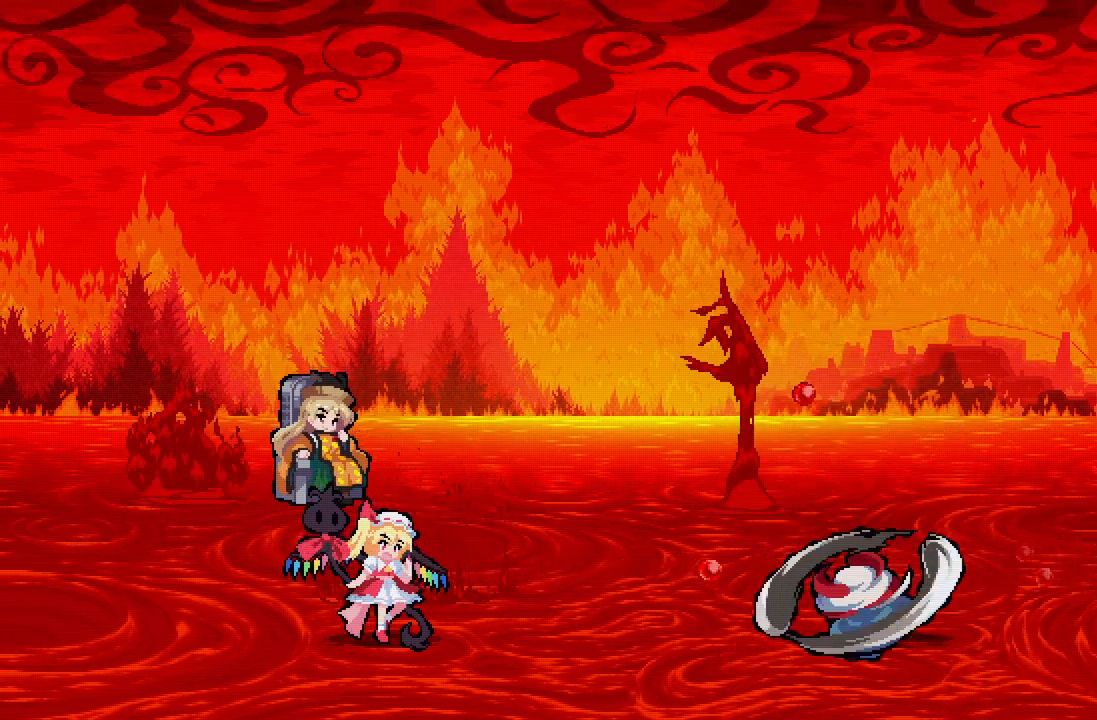
{"buttons": ["DPAD_RIGHT"], "left_stick": "center", "right_stick": "center", "events": [[17, "A", "up"]]}